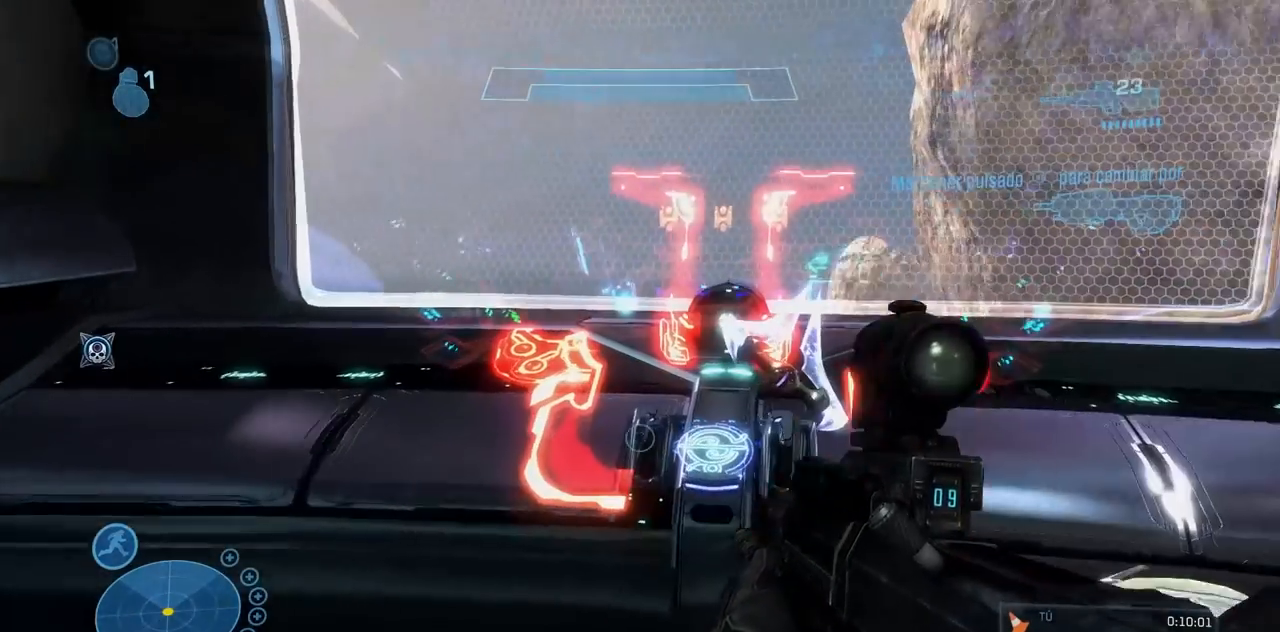
Gameplay with a controller (Xbox layout); each line is a JSON object with the inputs held at the frame after it. "events" lists button and stick changes between this image and that frame as [ms after this image, input, new state], when the widget could be followed in between. Not read: B DPAD_DOWN DPAD_LEFT DPAD_RIGHT DPAD_UP HOME L3 R3 SELECT START X Y.
{"buttons": ["R1"], "left_stick": "center", "right_stick": "left", "events": [[17, "left_stick", "up"], [67, "right_stick", "center"], [150, "R1", "down"], [167, "left_stick", "center"], [217, "right_stick", "left"]]}
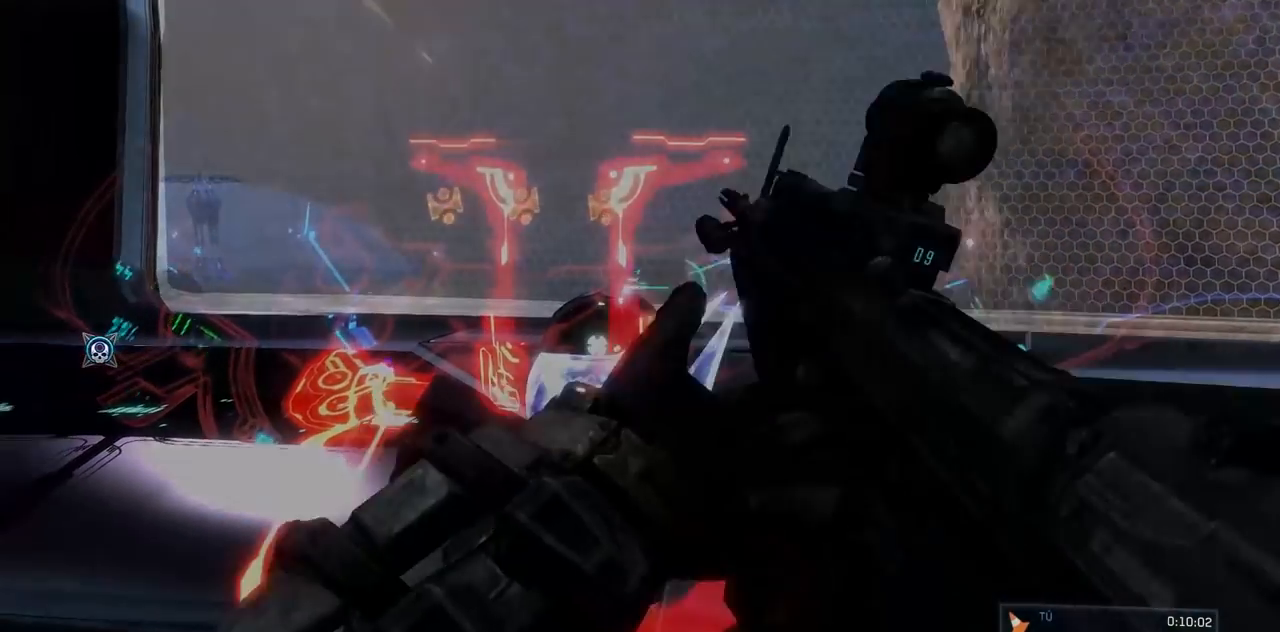
{"buttons": [], "left_stick": "center", "right_stick": "center", "events": [[134, "right_stick", "center"], [301, "R1", "up"]]}
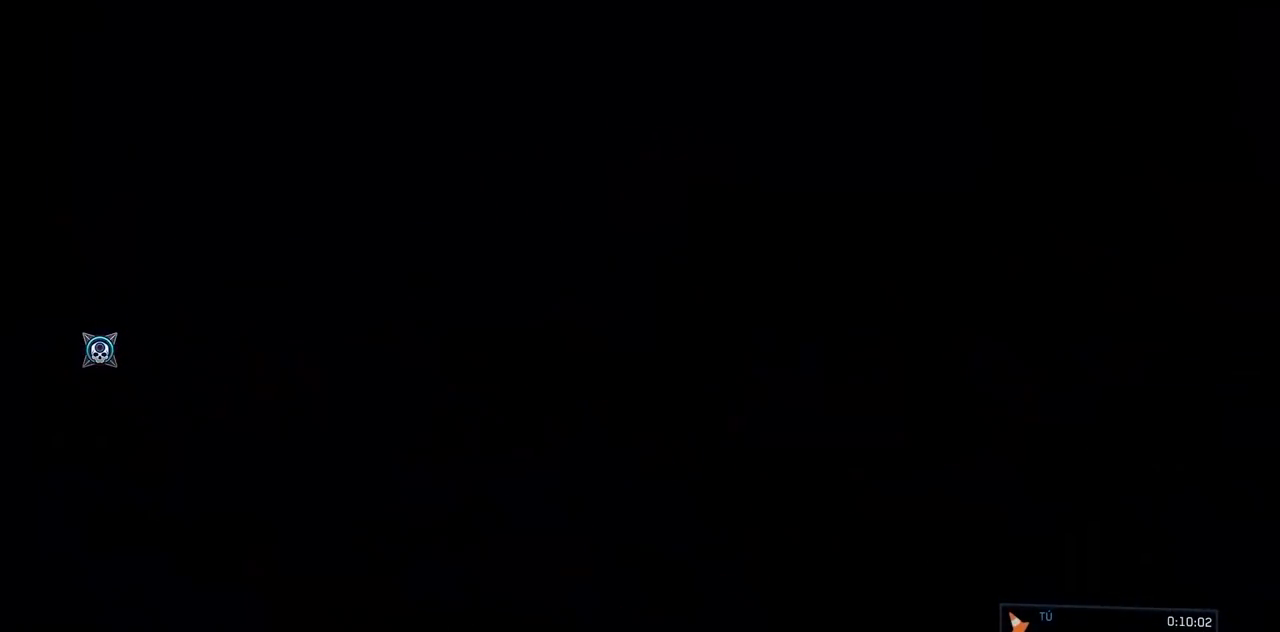
{"buttons": [], "left_stick": "center", "right_stick": "center", "events": []}
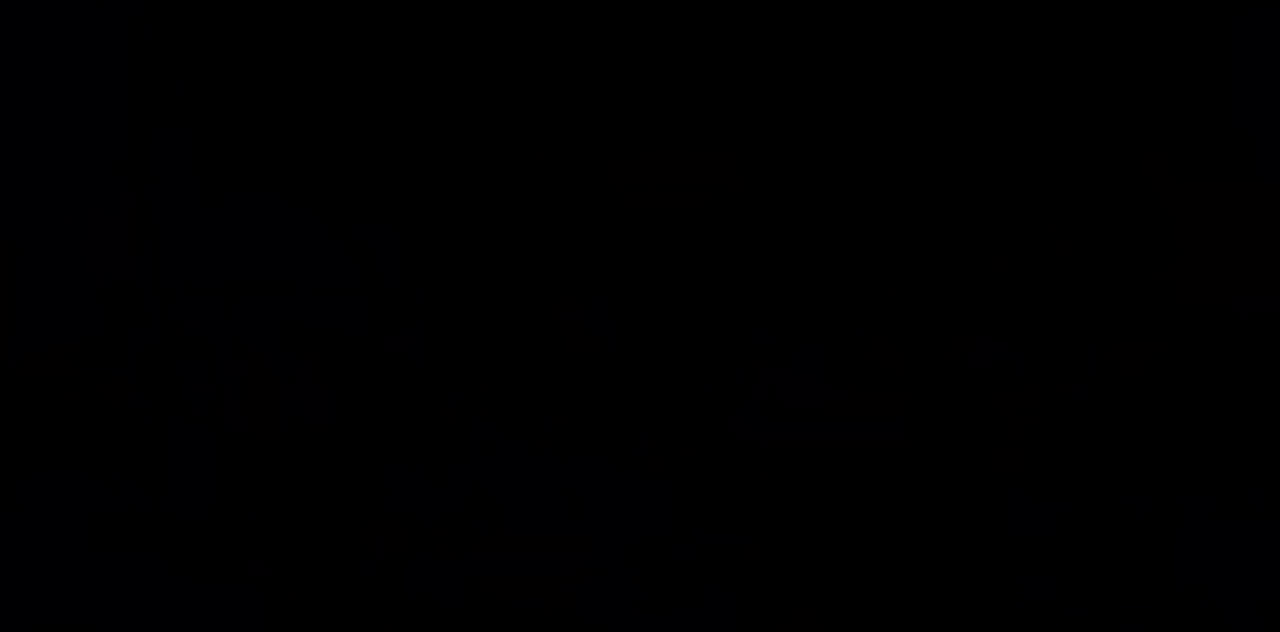
{"buttons": [], "left_stick": "center", "right_stick": "center", "events": []}
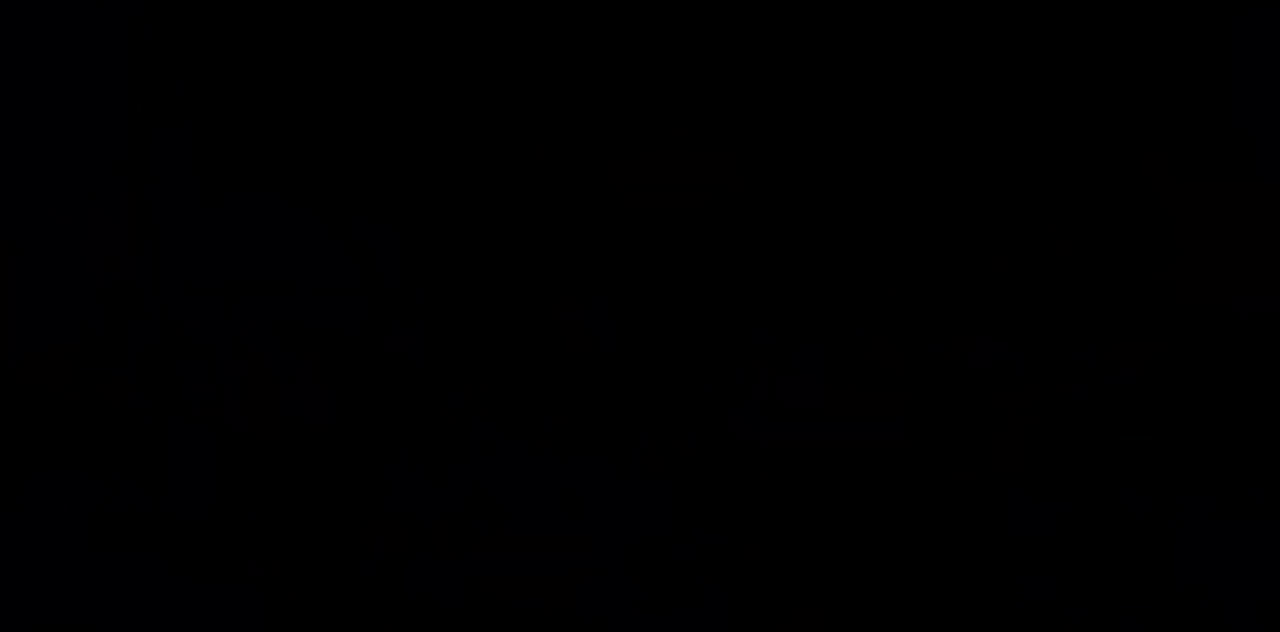
{"buttons": [], "left_stick": "center", "right_stick": "center", "events": []}
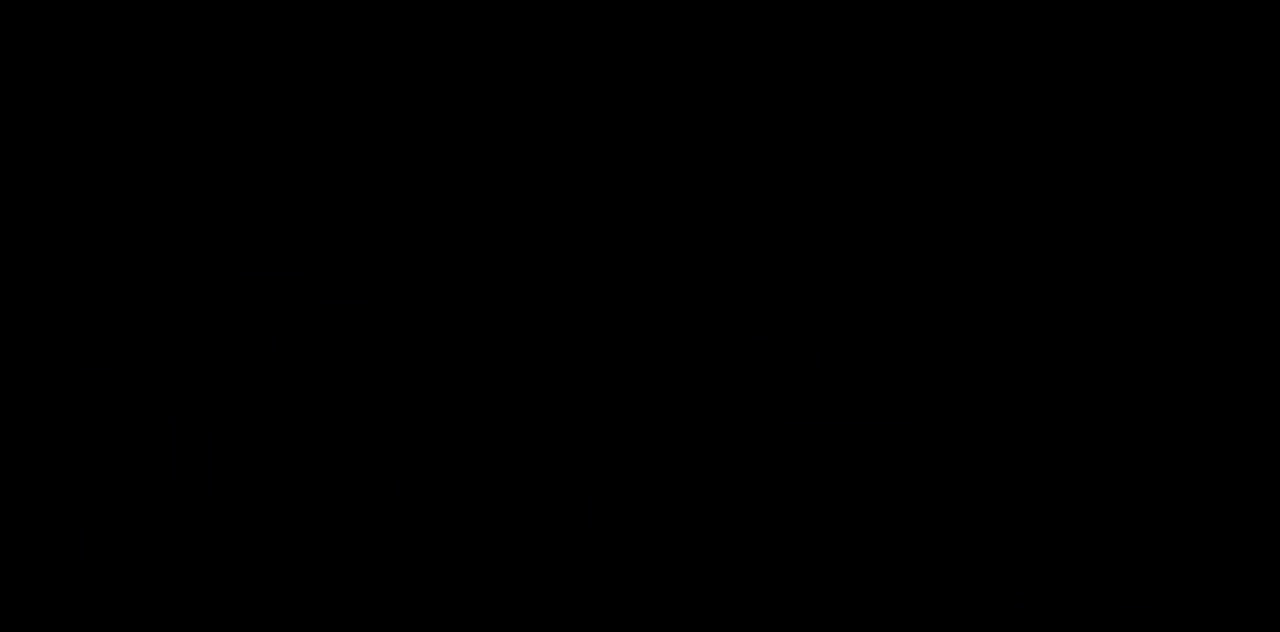
{"buttons": [], "left_stick": "center", "right_stick": "center", "events": []}
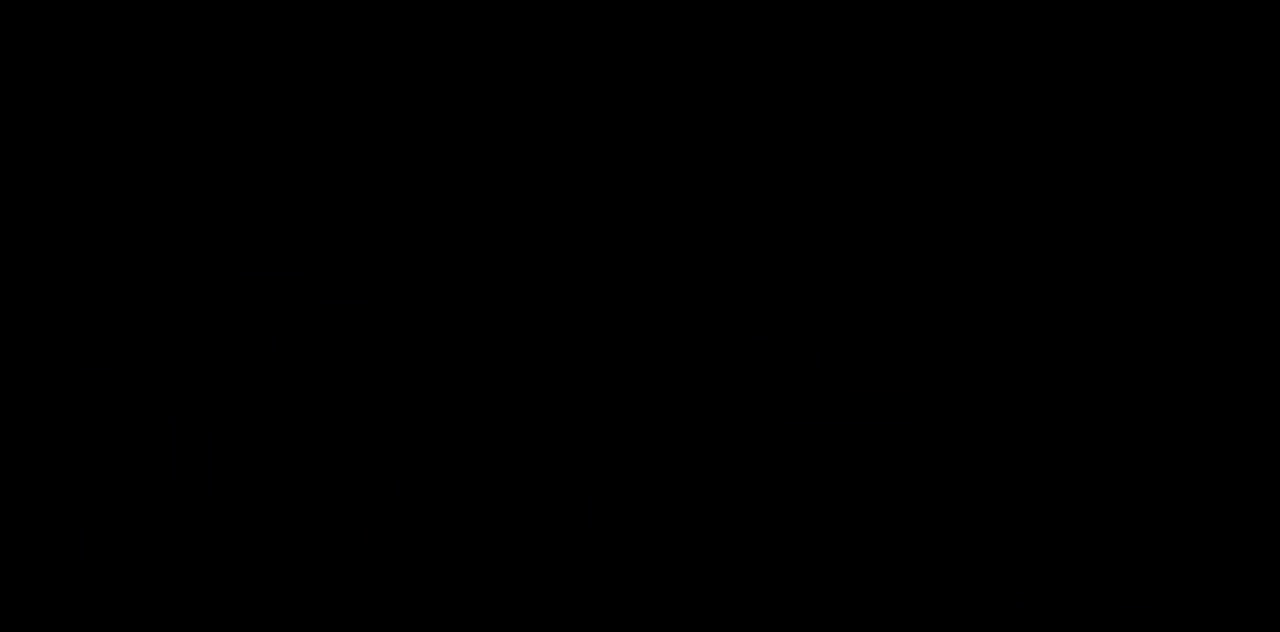
{"buttons": [], "left_stick": "center", "right_stick": "center", "events": []}
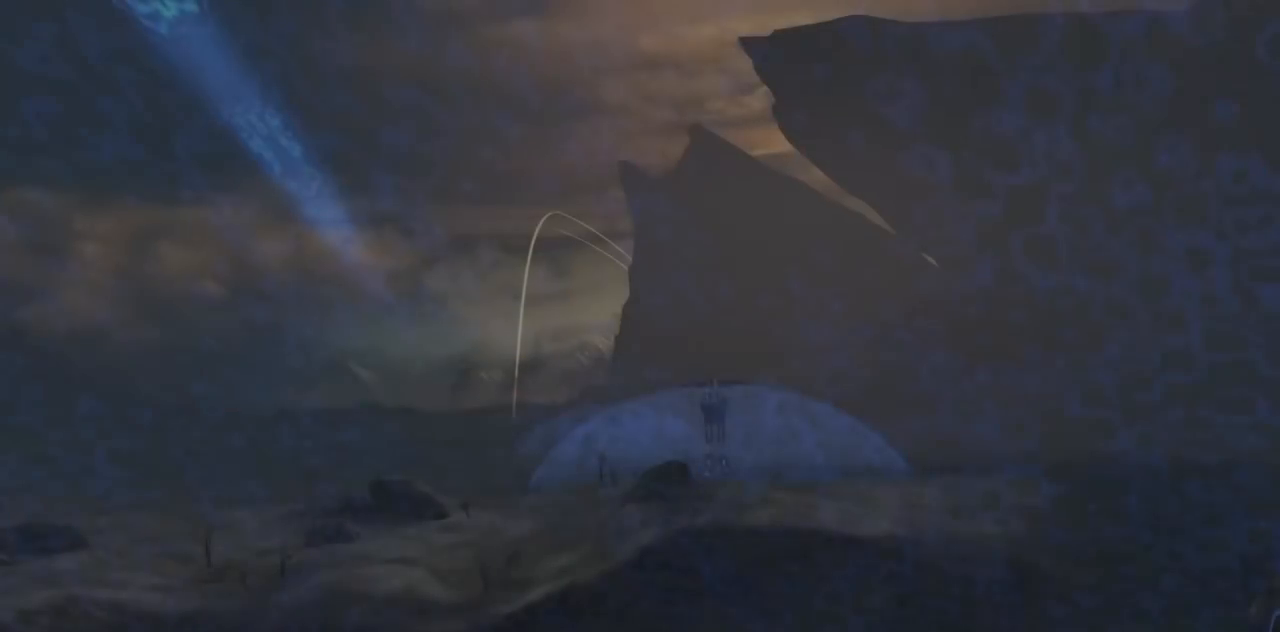
{"buttons": [], "left_stick": "center", "right_stick": "down-left", "events": [[267, "right_stick", "down"], [384, "right_stick", "down-left"]]}
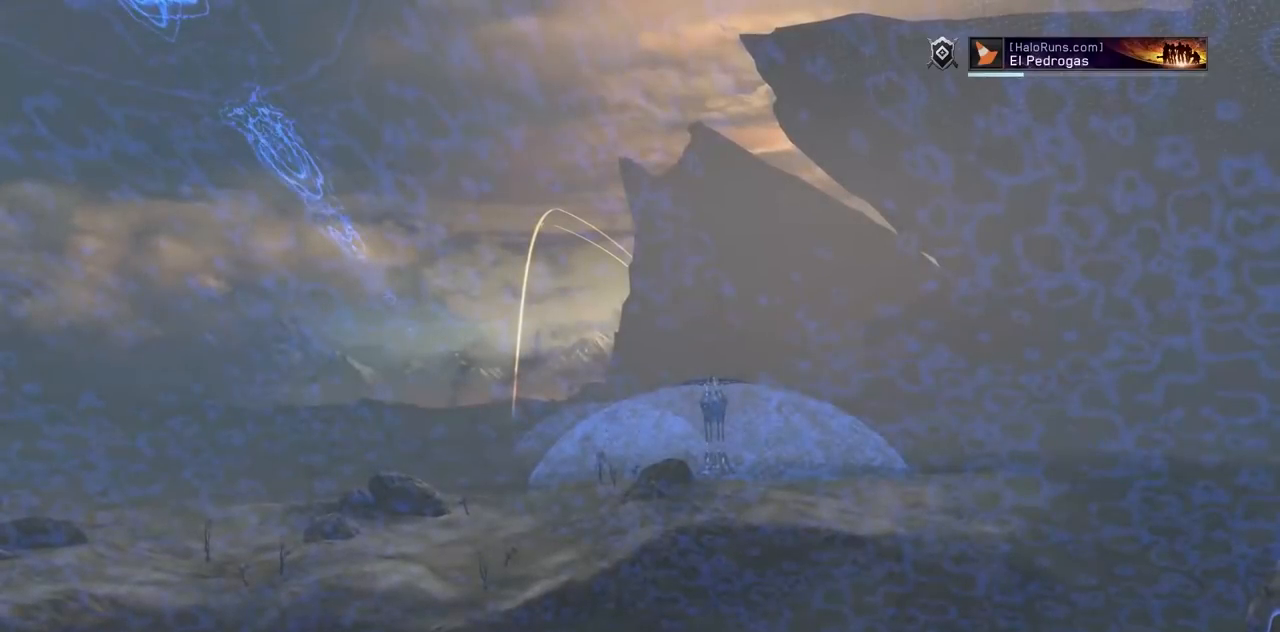
{"buttons": [], "left_stick": "center", "right_stick": "center", "events": [[317, "right_stick", "center"]]}
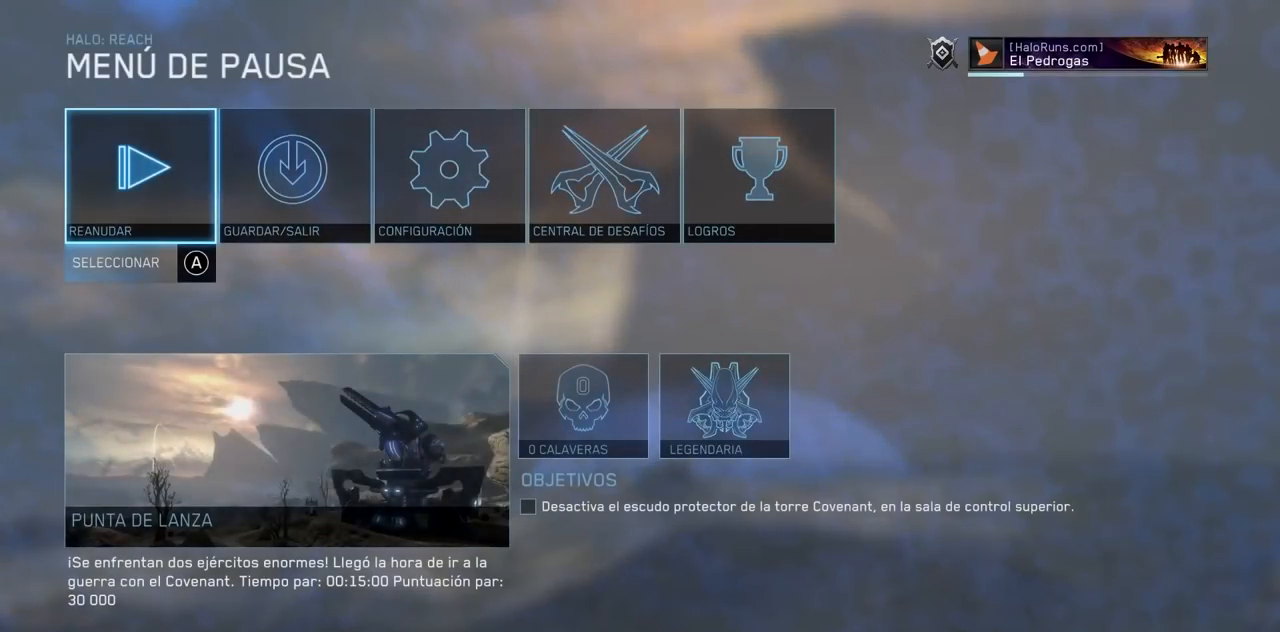
{"buttons": [], "left_stick": "center", "right_stick": "center", "events": []}
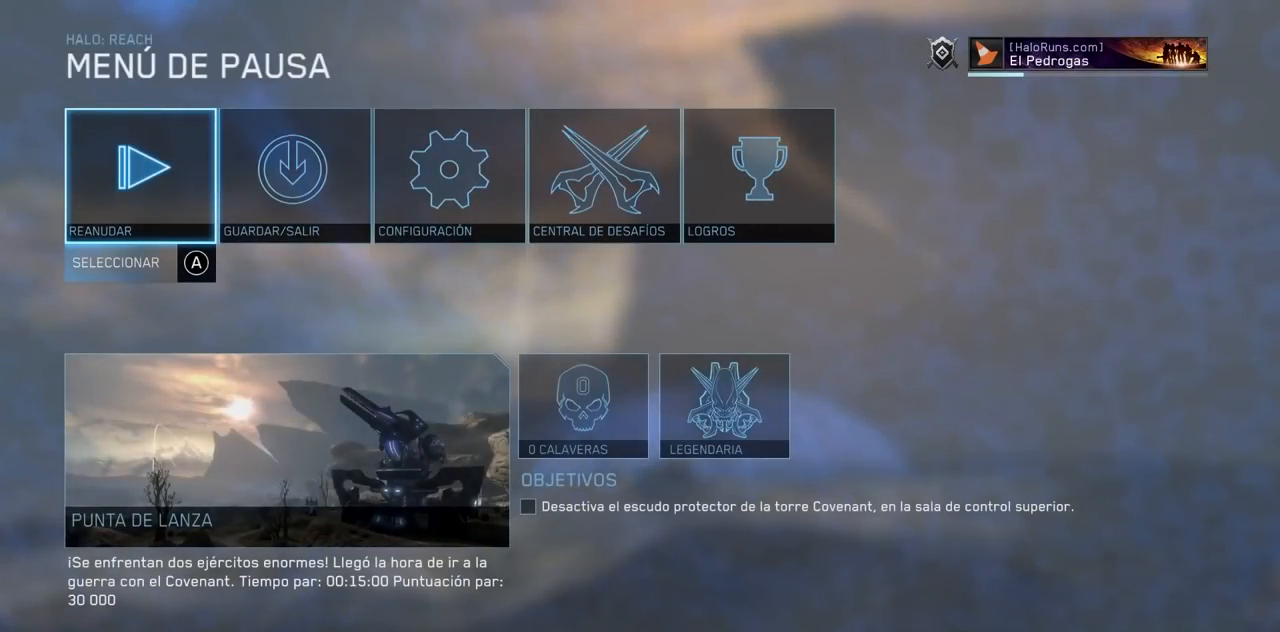
{"buttons": [], "left_stick": "center", "right_stick": "center", "events": []}
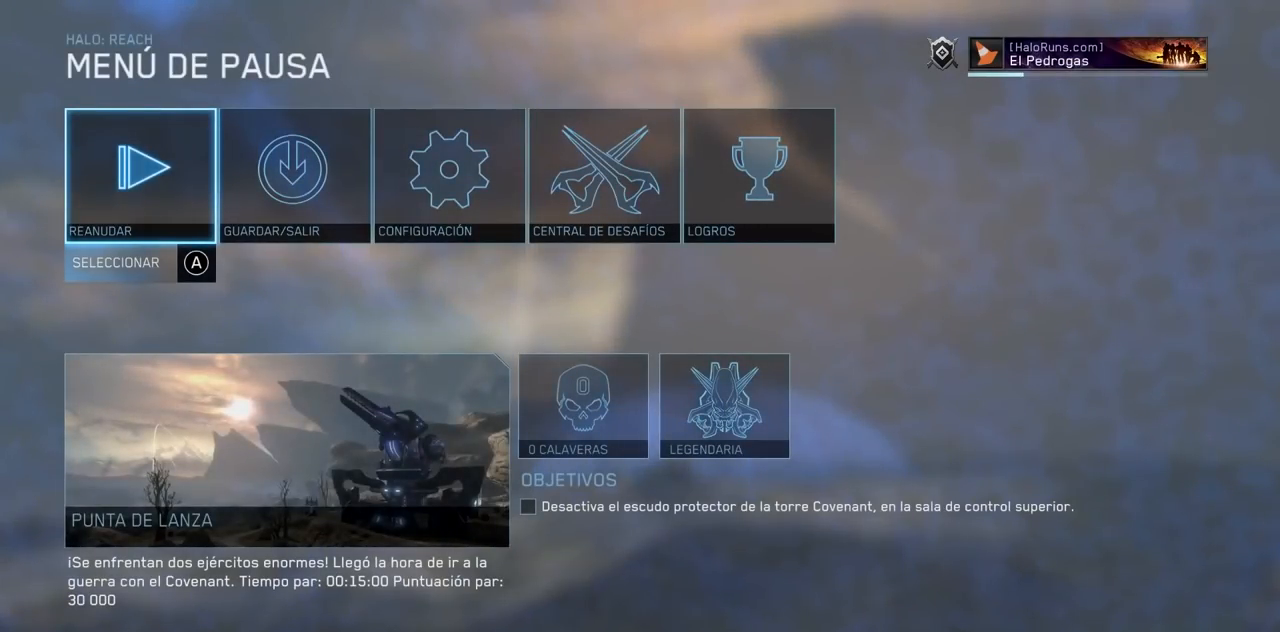
{"buttons": [], "left_stick": "center", "right_stick": "center", "events": []}
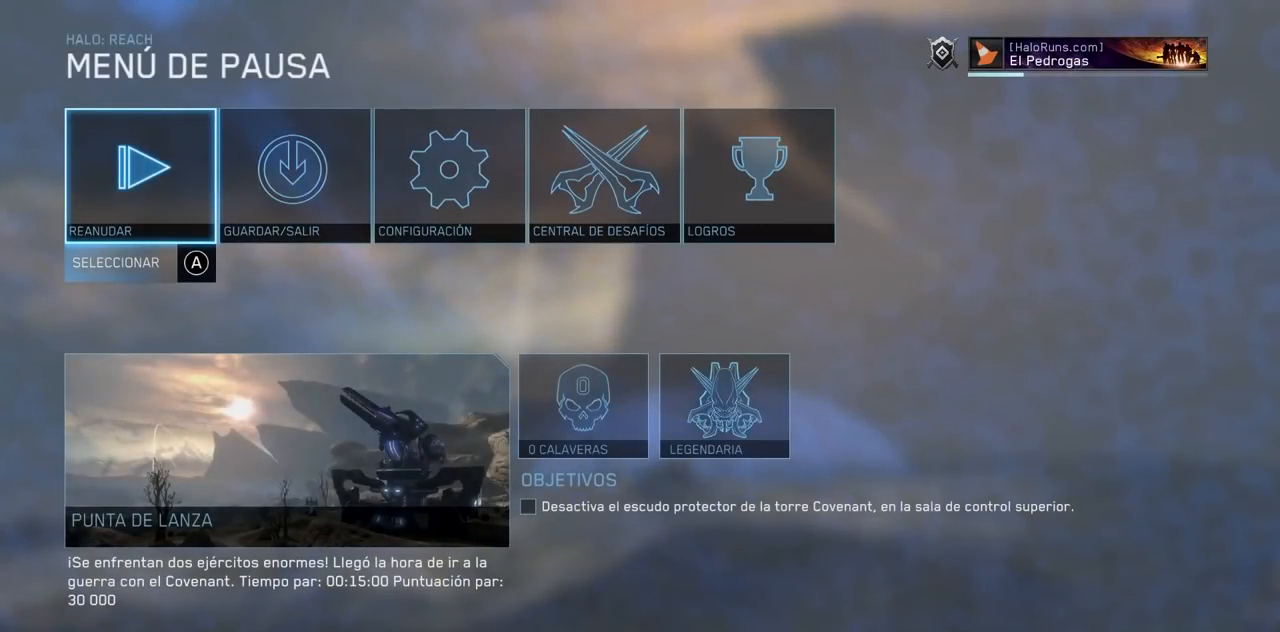
{"buttons": [], "left_stick": "center", "right_stick": "center", "events": []}
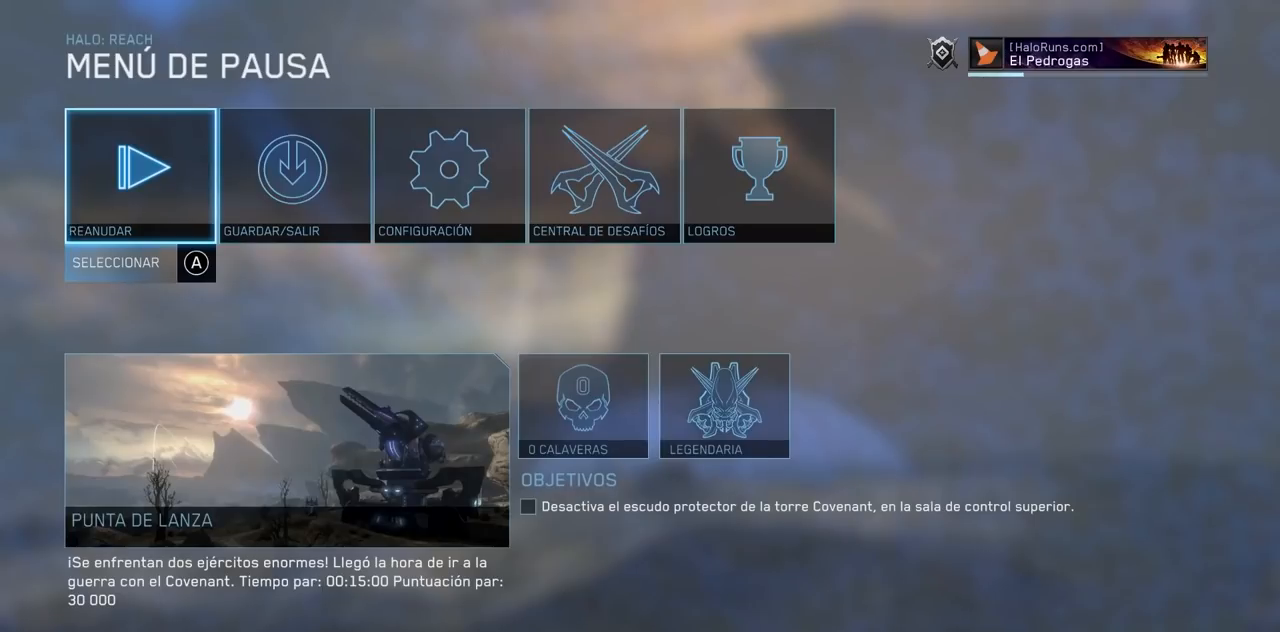
{"buttons": [], "left_stick": "center", "right_stick": "center", "events": []}